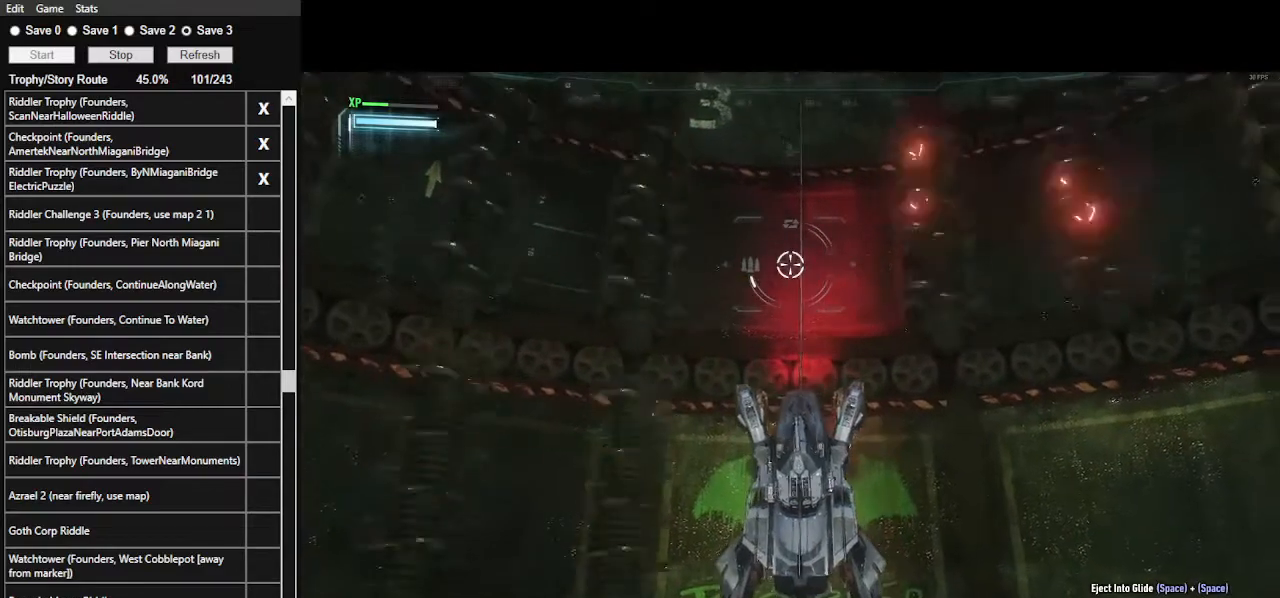
Gameplay with keyboard and mouse; each line is a JSON object with the keys and mouse buttons held at the frame after it. "events" lists presses ("down") and releases ("up") of ".", "/", "0", "1", "2", "3", "4", "5", "6", "7", "8", "9", "a", "alt_l", "alt_r", "b", "backslash", "backspace", "c", "caps_lock", "comma", "ctrl_l", "ctrl_r", "d", "e", "equals", "f", "g", "h", "i", "j", "k", "l", "lbracket", "m", "minus", "n", "o", "p", "q", "quote", "r", "rbracket", "return", "s", "semicolon", "shift_l", "shift_r", "space", "super", "t", "tab", "tilde", "u", "v", "w", "x", "y", "z", "mouse_left", "mouse_wheel" and "mouse_right" between this image and that frame as [ms after this image, input, new state], when the widget could be followed in between. "mouse_left", "mouse_wheel", "mouse_right" = the "left", "wheel", "right" buttons of the "mouse" list. No other keys are recorded. "wheel" means that the mouse wheel is clicked or scrolled. "mouse_move" is the direction in which the mouse moves at that frame (one of eight, or "still"), when it could be read.
{"keys": ["w"], "mouse": [], "mouse_move": "still", "events": []}
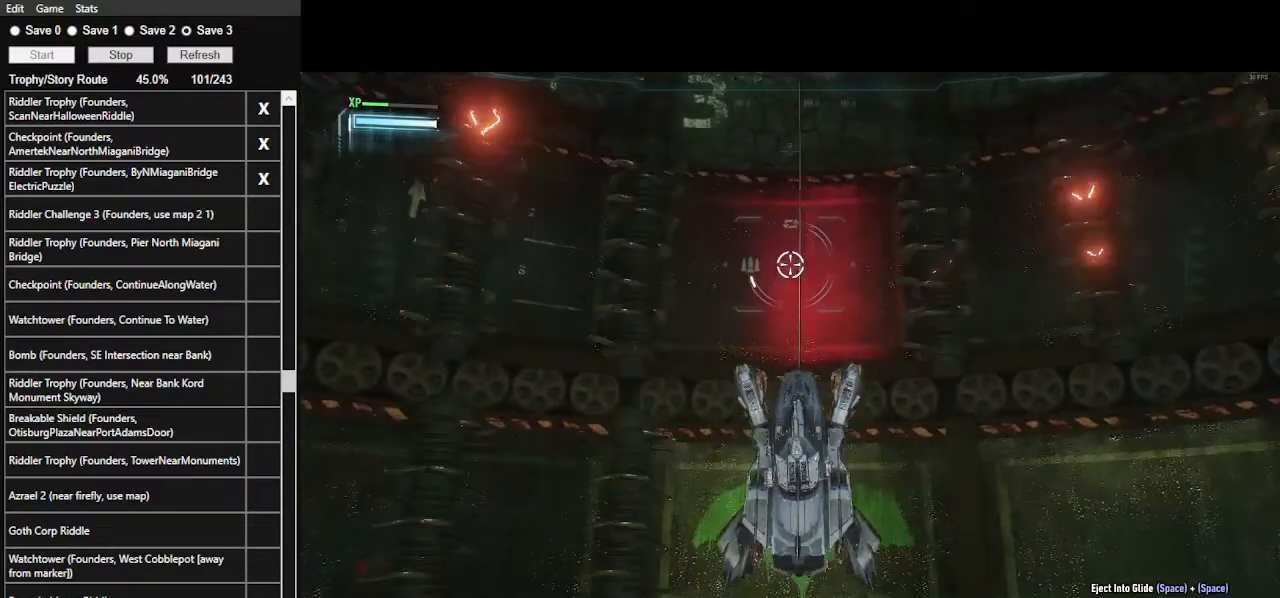
{"keys": ["w"], "mouse": [], "mouse_move": "still", "events": []}
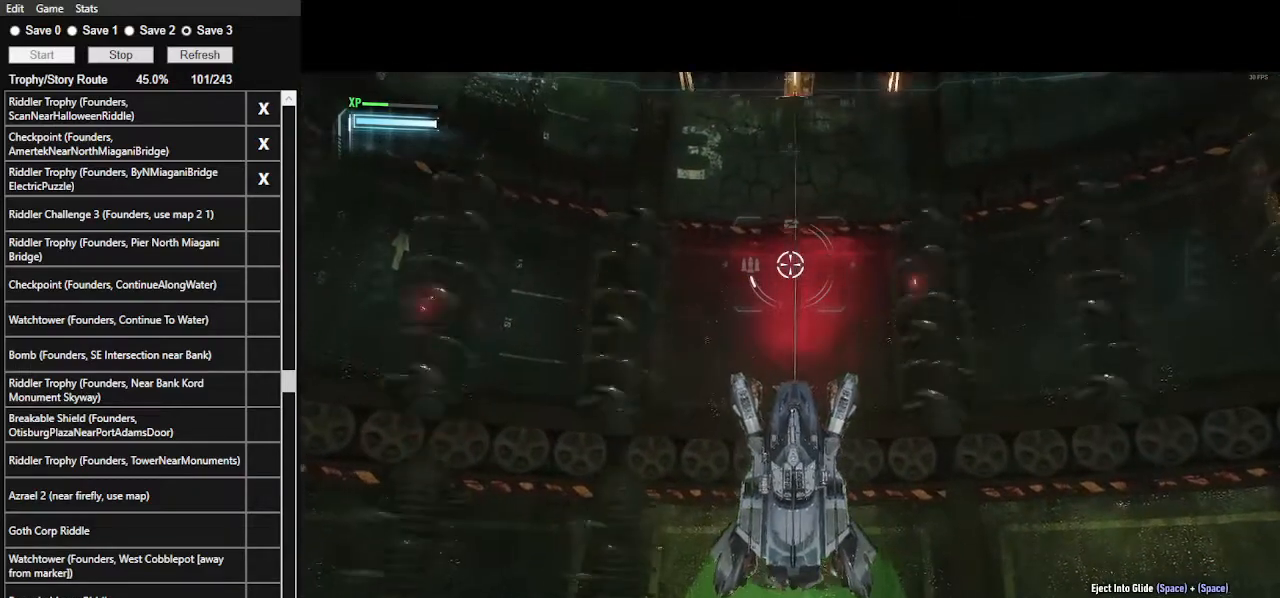
{"keys": ["w"], "mouse": [], "mouse_move": "still", "events": []}
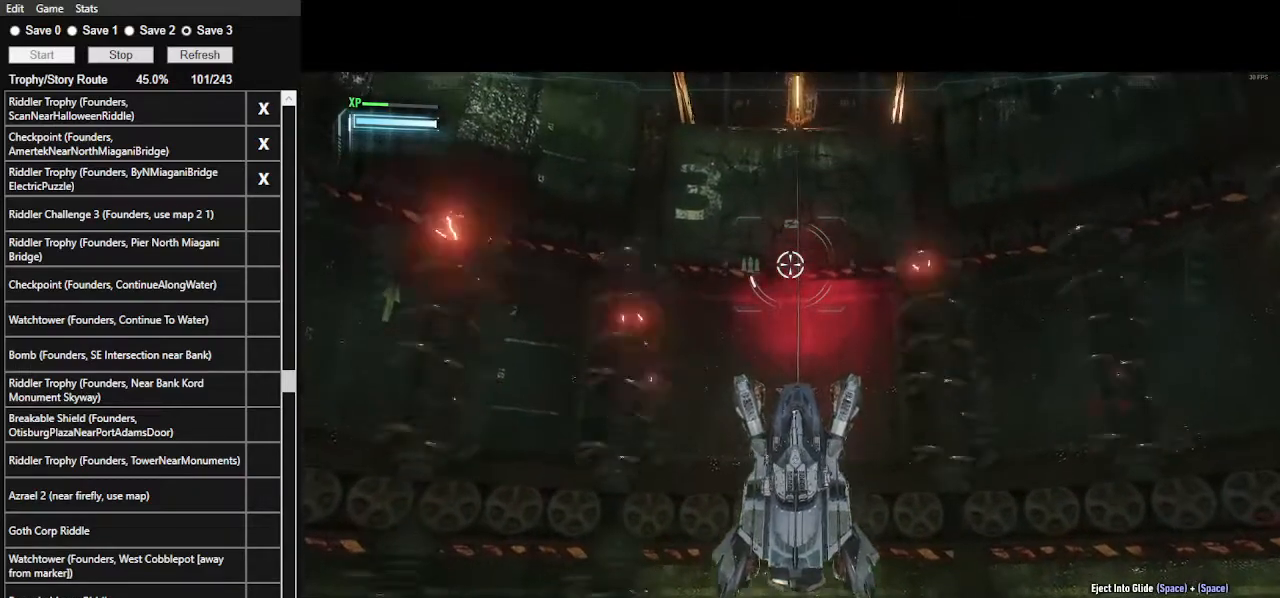
{"keys": ["w"], "mouse": [], "mouse_move": "still", "events": []}
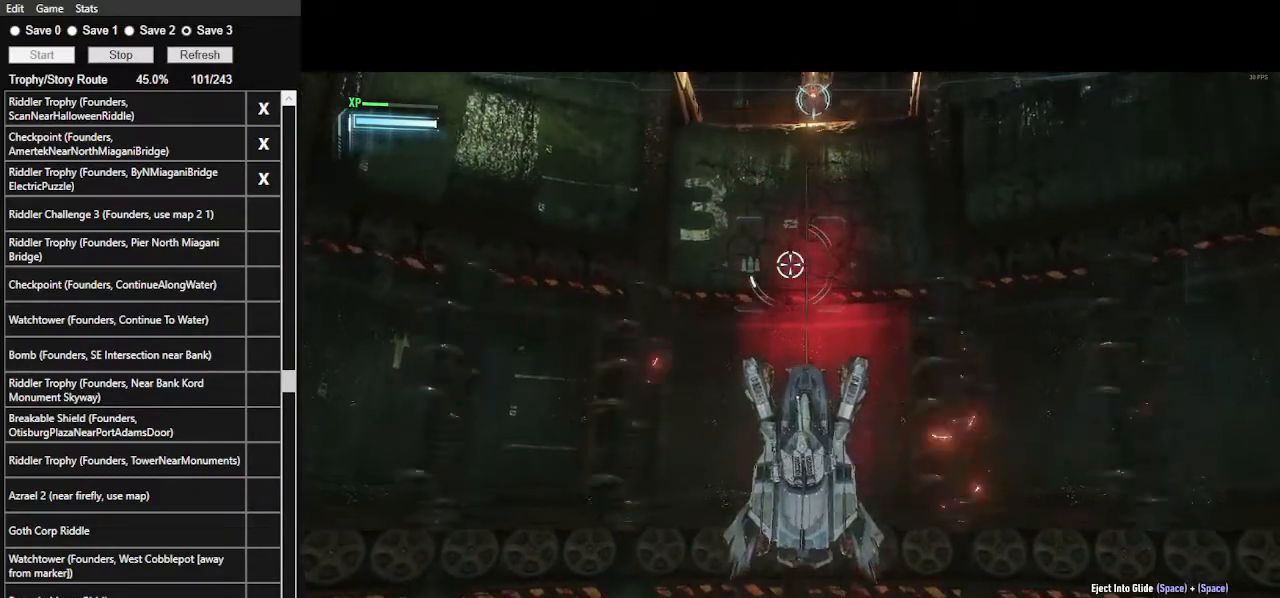
{"keys": ["w"], "mouse": [], "mouse_move": "still", "events": []}
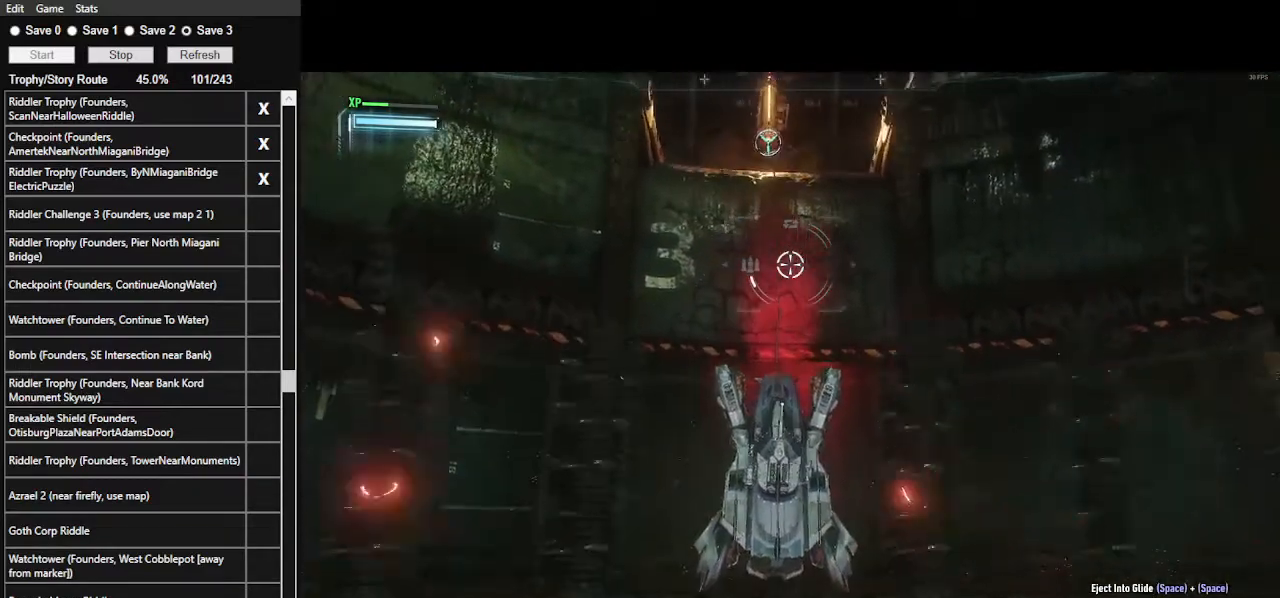
{"keys": ["w"], "mouse": [], "mouse_move": "still", "events": []}
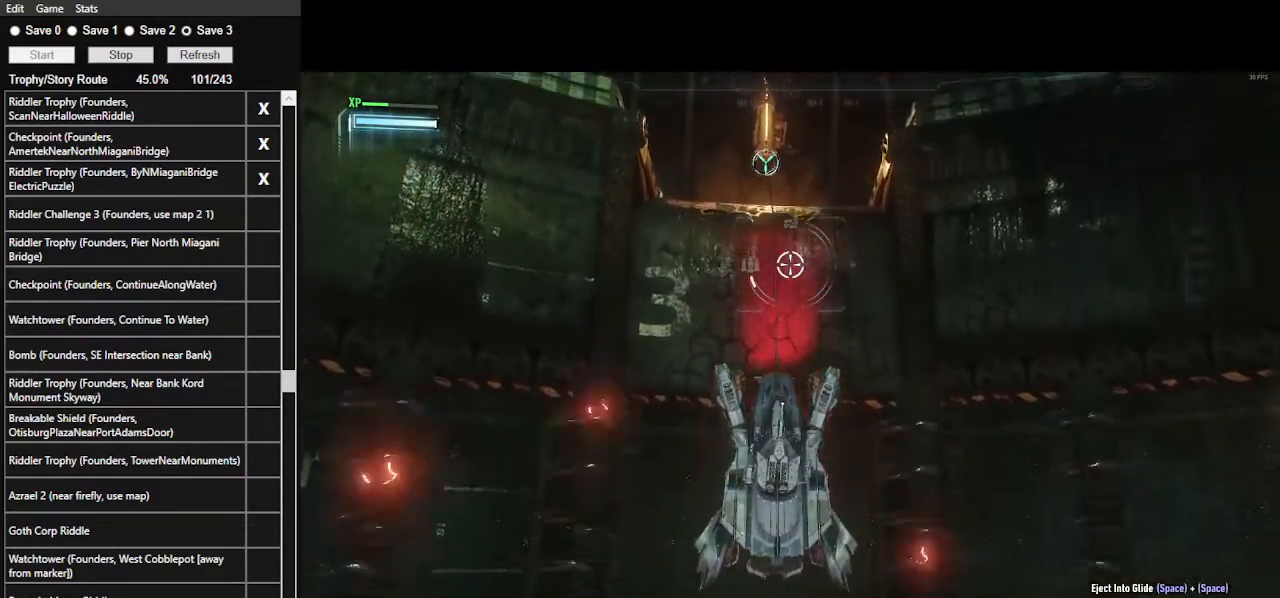
{"keys": ["w"], "mouse": [], "mouse_move": "still", "events": []}
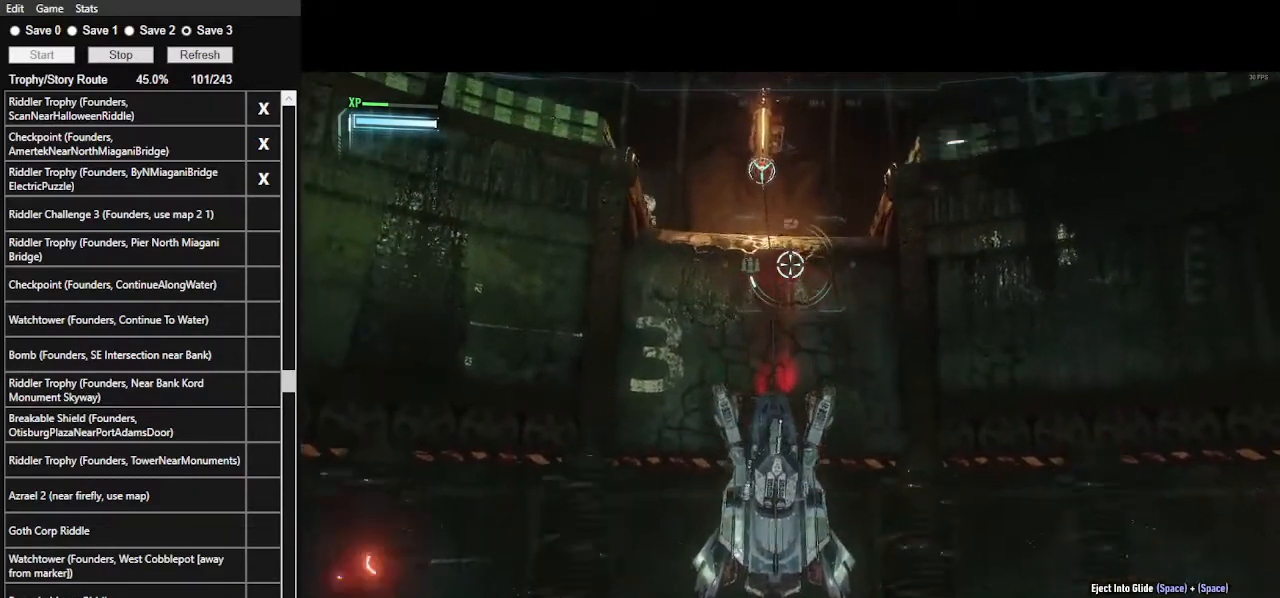
{"keys": ["w"], "mouse": [], "mouse_move": "still", "events": []}
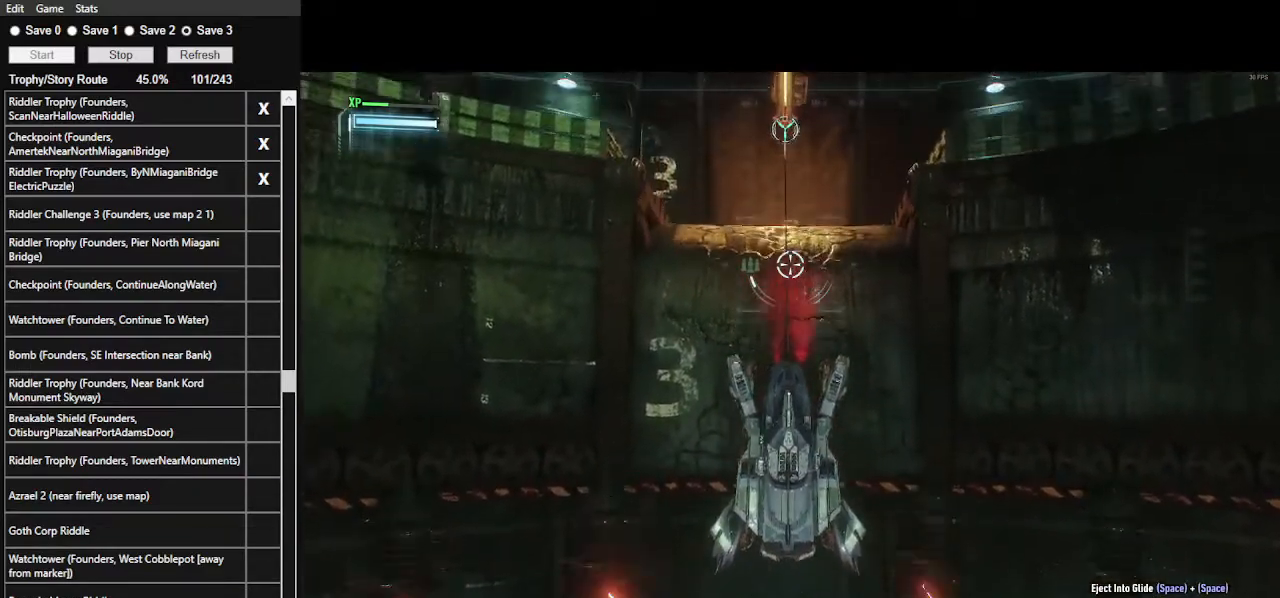
{"keys": ["w"], "mouse": [], "mouse_move": "still", "events": []}
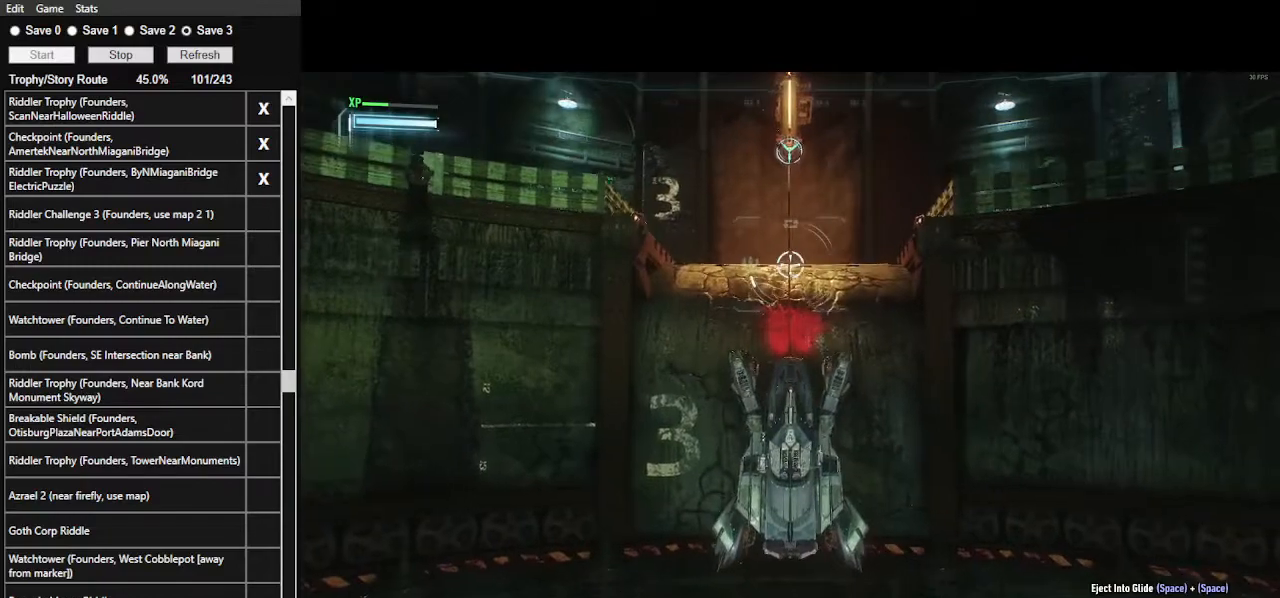
{"keys": ["w"], "mouse": [], "mouse_move": "still", "events": []}
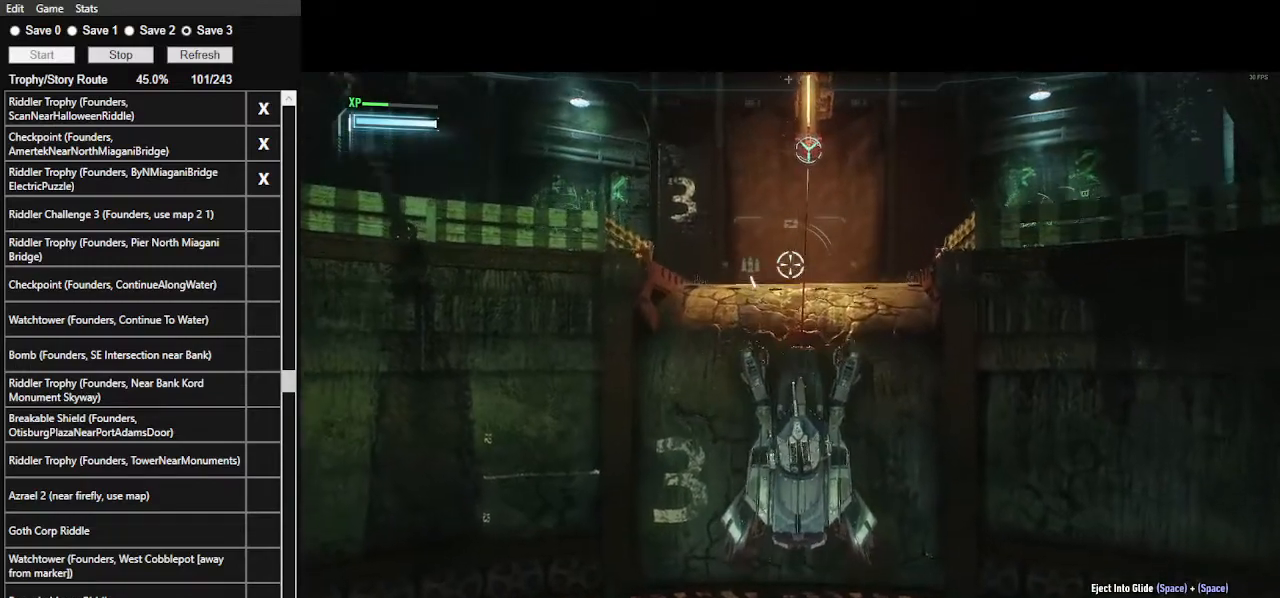
{"keys": ["w"], "mouse": ["right"], "mouse_move": "still", "events": [[200, "mouse_right", "down"]]}
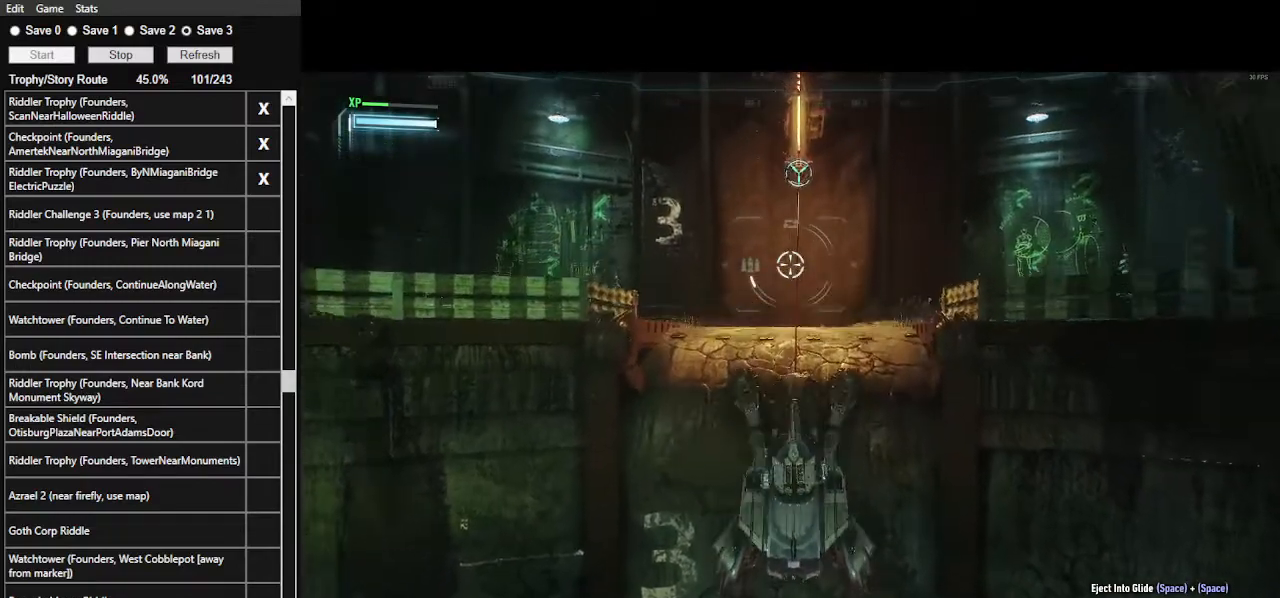
{"keys": ["w"], "mouse": ["right"], "mouse_move": "still", "events": []}
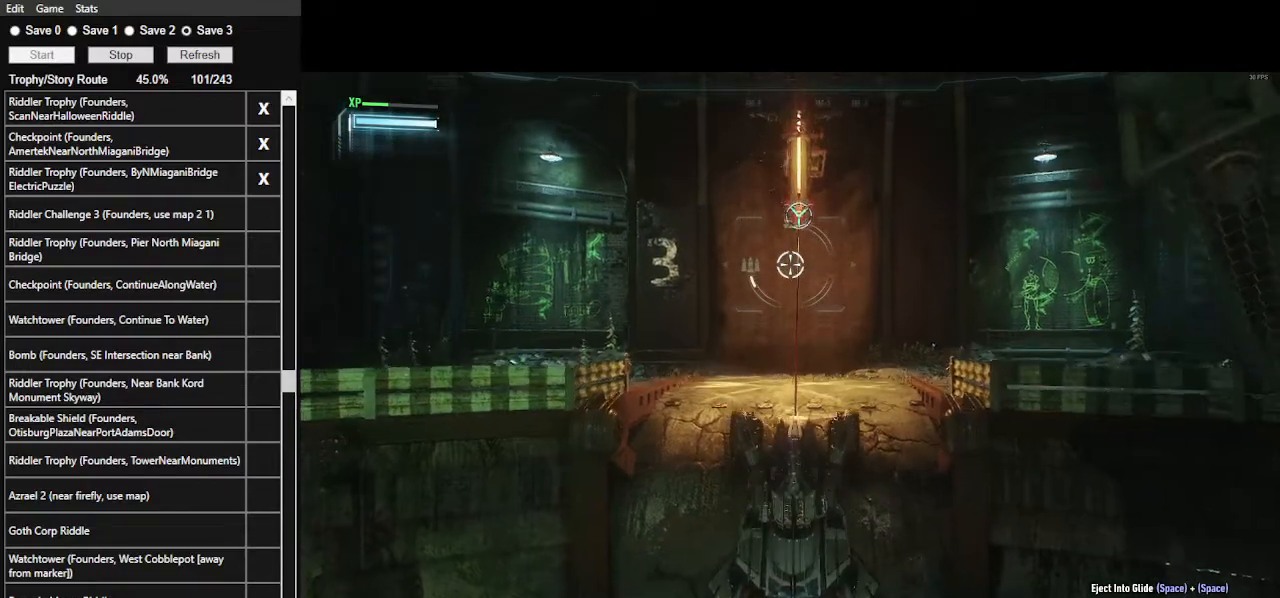
{"keys": ["w"], "mouse": ["right"], "mouse_move": "still", "events": []}
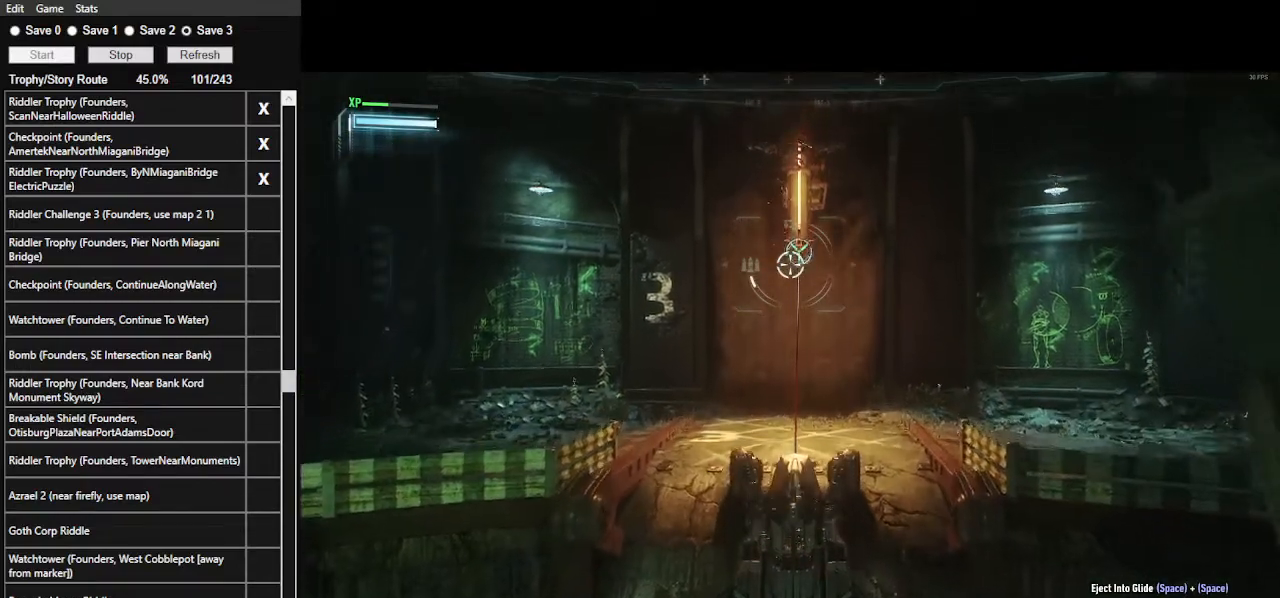
{"keys": ["w"], "mouse": ["left", "right"], "mouse_move": "still", "events": [[233, "mouse_left", "down"], [333, "mouse_left", "up"], [433, "mouse_left", "down"]]}
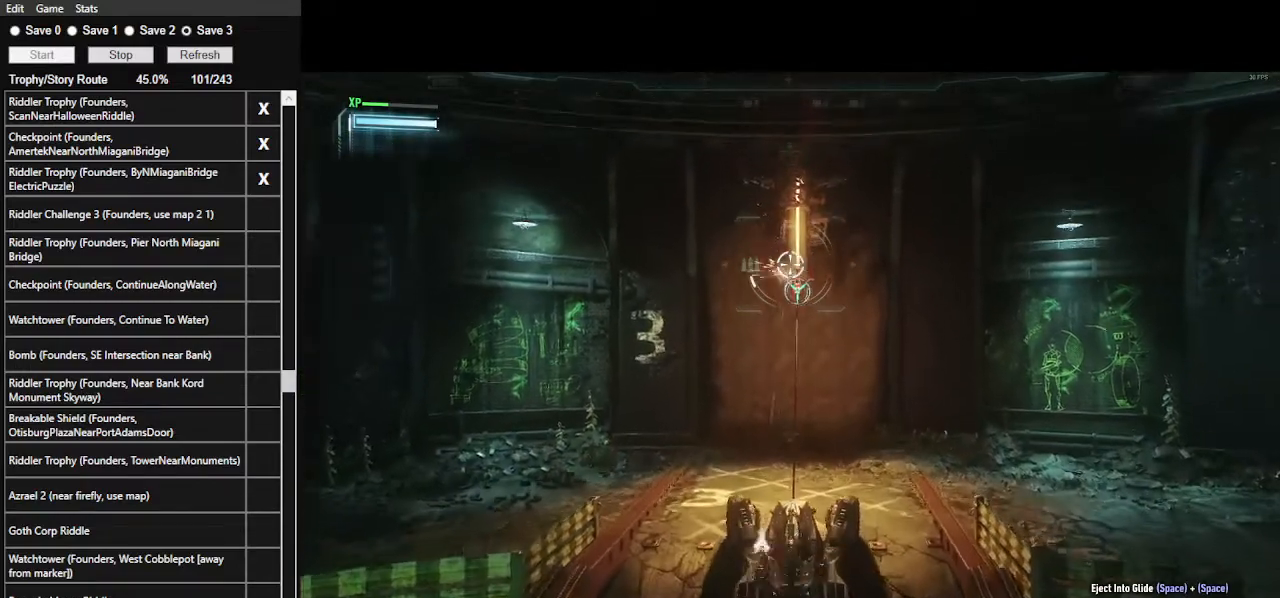
{"keys": ["w"], "mouse": ["left", "right"], "mouse_move": "down-left", "events": [[33, "mouse_left", "up"], [133, "mouse_left", "down"], [200, "mouse_left", "up"], [267, "mouse_left", "down"], [367, "mouse_left", "up"], [400, "mouse_left", "down"]]}
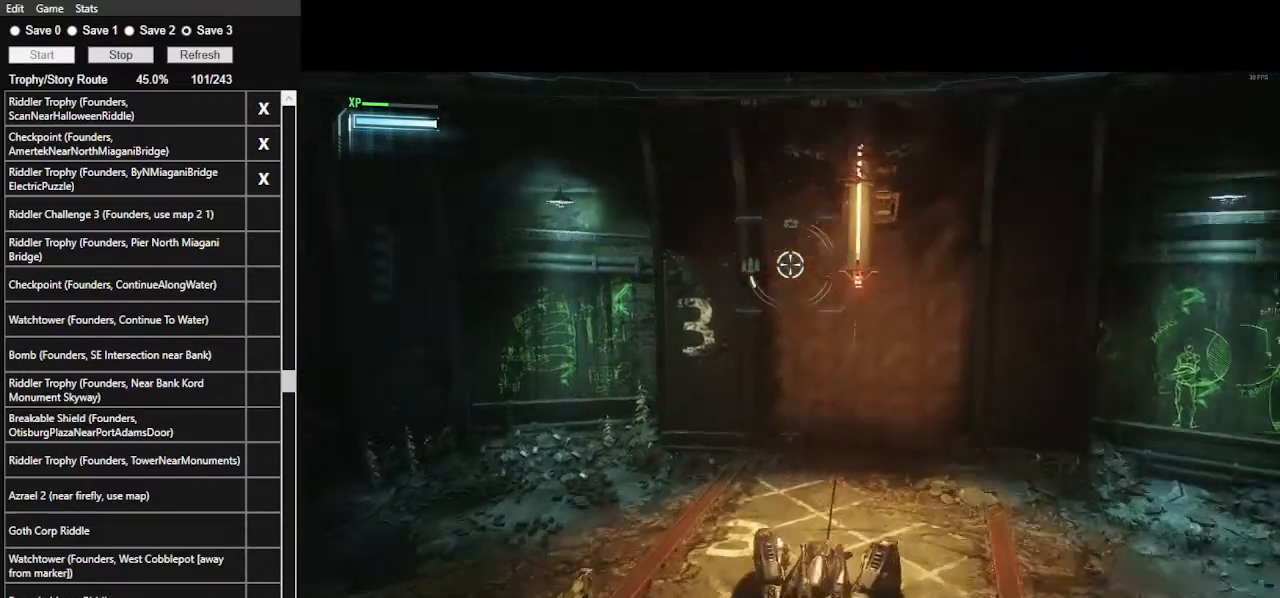
{"keys": ["a", "w"], "mouse": ["right"], "mouse_move": "left", "events": [[33, "mouse_left", "up"], [67, "mouse_left", "down"], [167, "mouse_left", "up"], [267, "mouse_left", "down"], [367, "mouse_left", "up"], [400, "mouse_left", "down"], [500, "a", "down"], [500, "mouse_left", "up"]]}
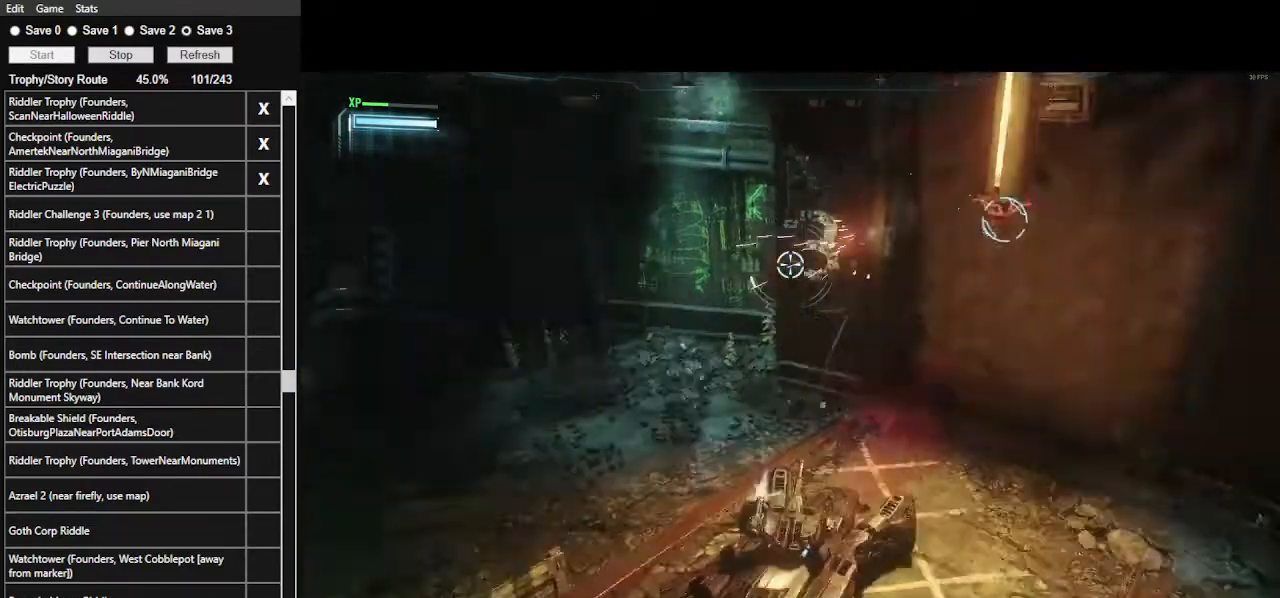
{"keys": ["w"], "mouse": ["right"], "mouse_move": "still", "events": [[200, "a", "up"]]}
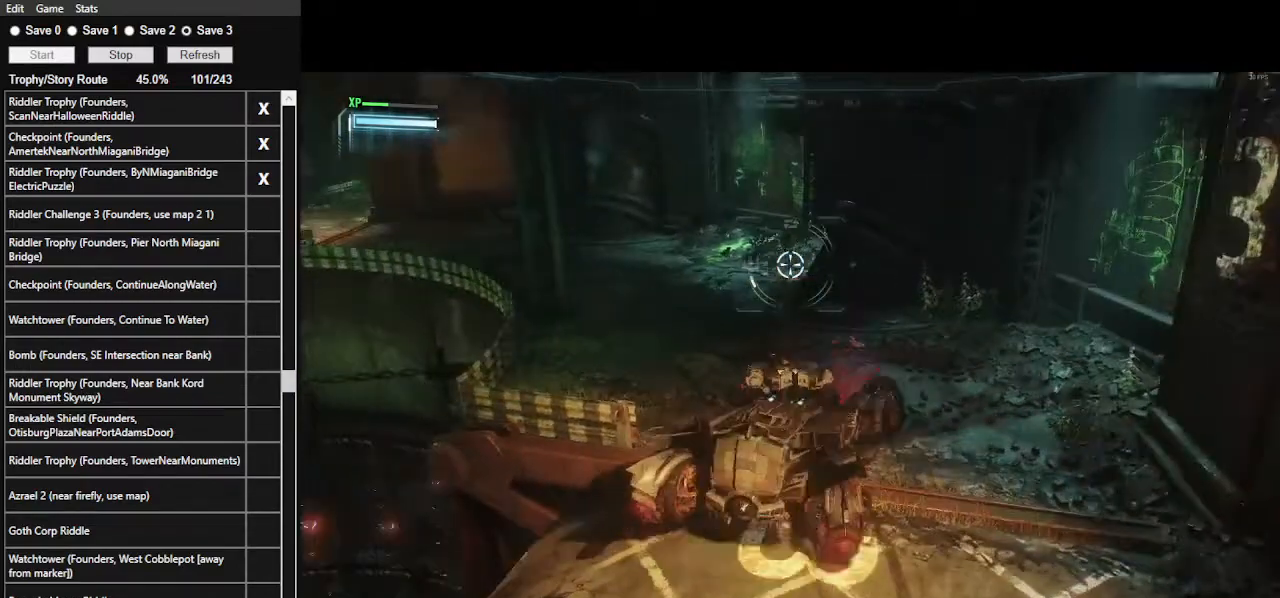
{"keys": ["w"], "mouse": ["left"], "mouse_move": "still", "events": [[67, "mouse_right", "up"], [100, "a", "down"], [367, "a", "up"], [367, "mouse_left", "down"]]}
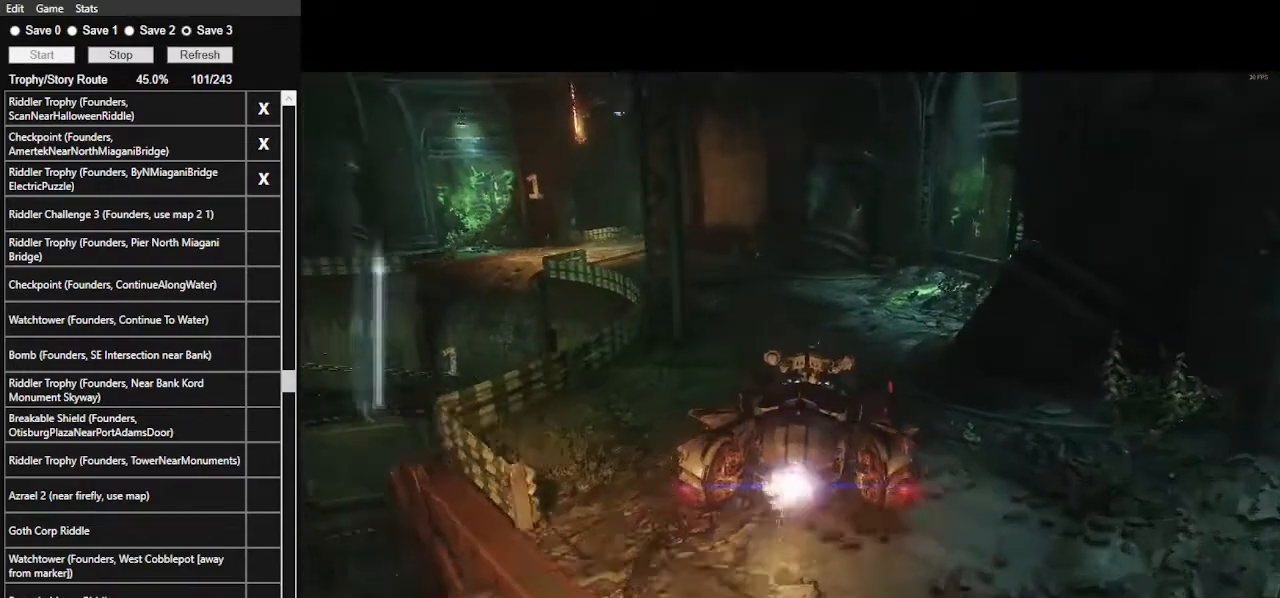
{"keys": ["a", "w"], "mouse": [], "mouse_move": "still", "events": [[100, "a", "down"], [133, "mouse_left", "up"], [233, "a", "up"], [367, "a", "down"]]}
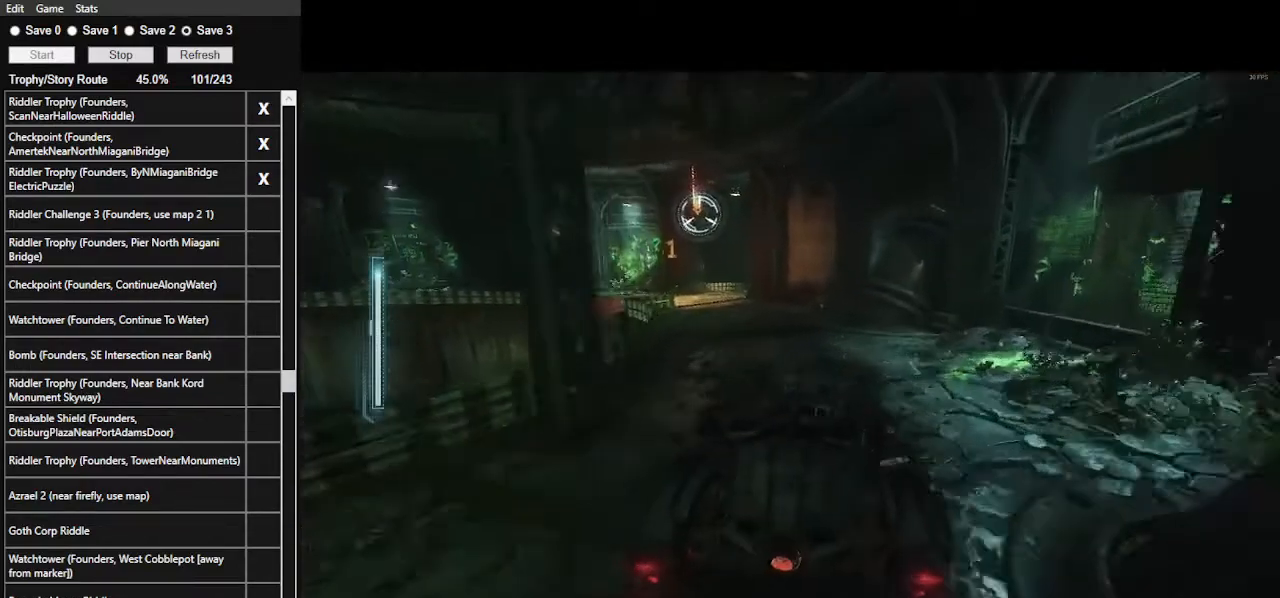
{"keys": ["a", "w"], "mouse": [], "mouse_move": "still", "events": [[133, "a", "up"], [400, "mouse_left", "down"], [500, "a", "down"], [500, "mouse_left", "up"]]}
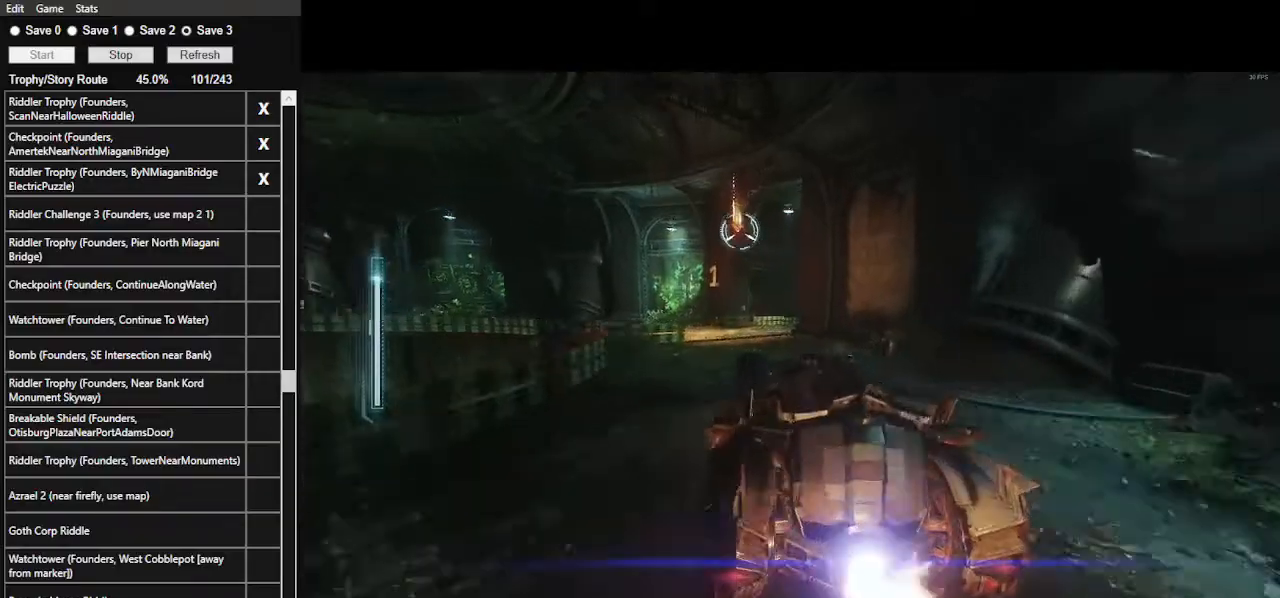
{"keys": ["w"], "mouse": [], "mouse_move": "still", "events": [[167, "a", "up"], [267, "mouse_left", "down"], [367, "mouse_left", "up"]]}
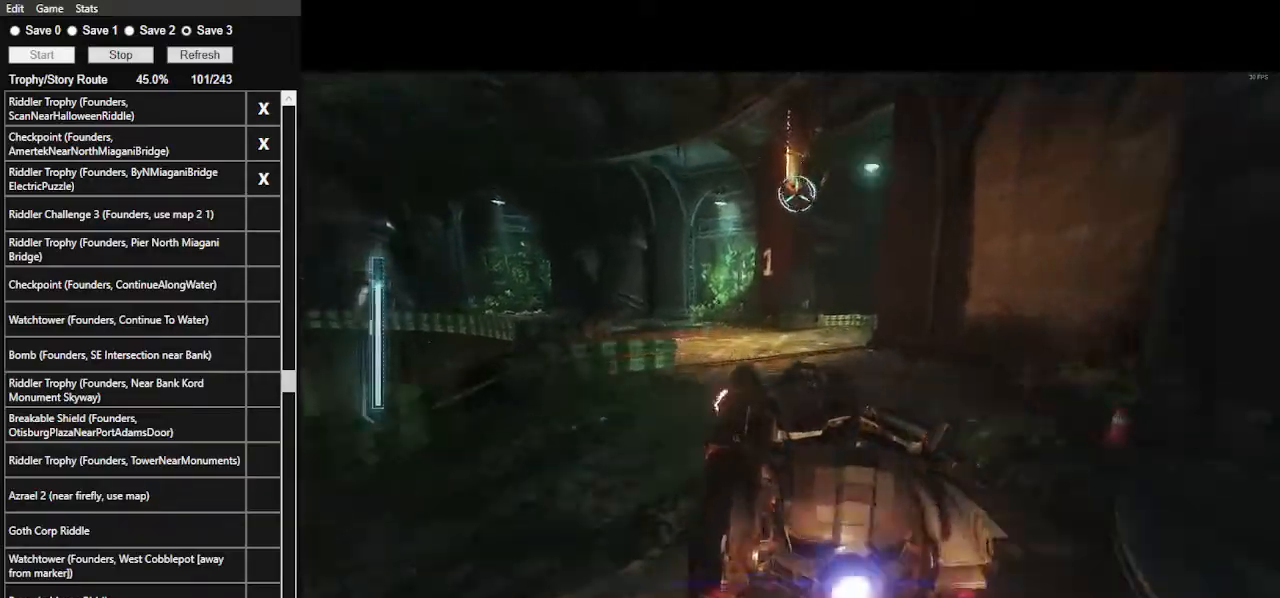
{"keys": ["d", "shift_l", "w"], "mouse": [], "mouse_move": "still", "events": [[100, "d", "down"], [233, "shift_l", "down"]]}
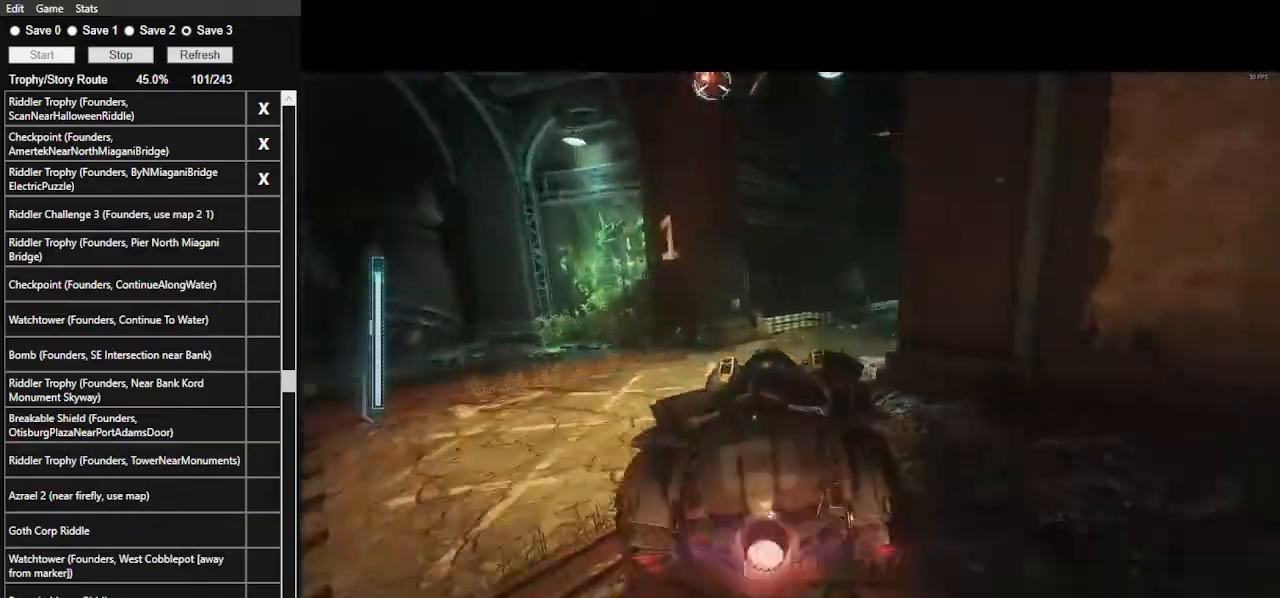
{"keys": ["w"], "mouse": ["left"], "mouse_move": "still", "events": [[167, "d", "up"], [167, "shift_l", "up"], [400, "mouse_left", "down"]]}
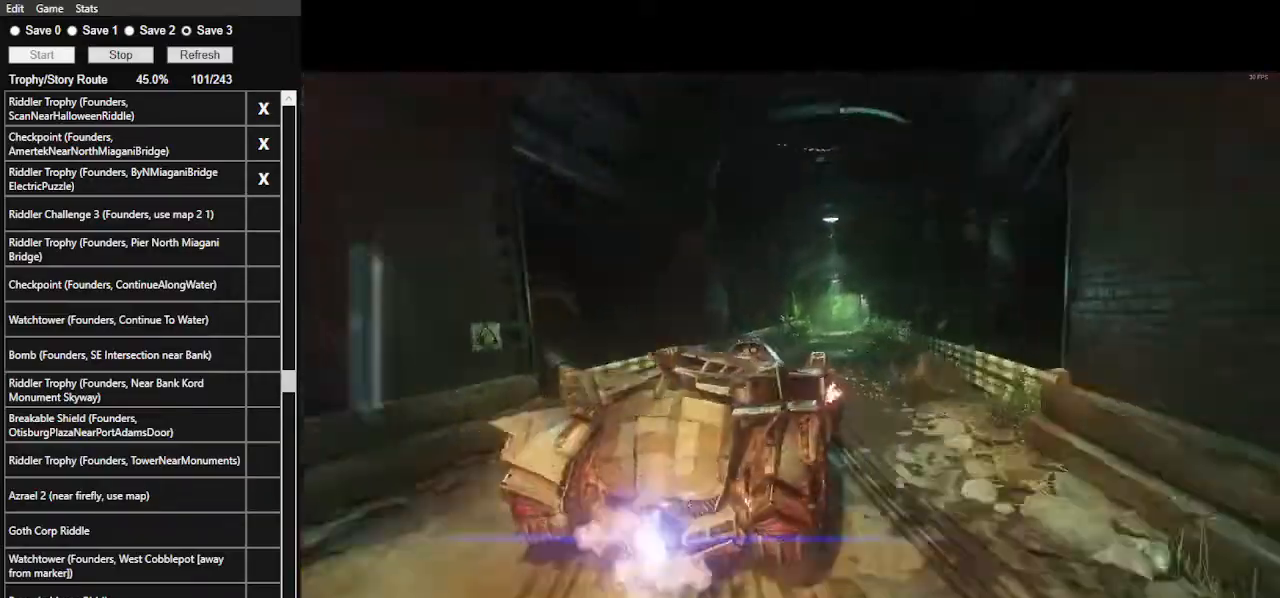
{"keys": ["a", "w"], "mouse": ["left"], "mouse_move": "still", "events": [[67, "mouse_left", "up"], [467, "mouse_left", "down"], [500, "a", "down"]]}